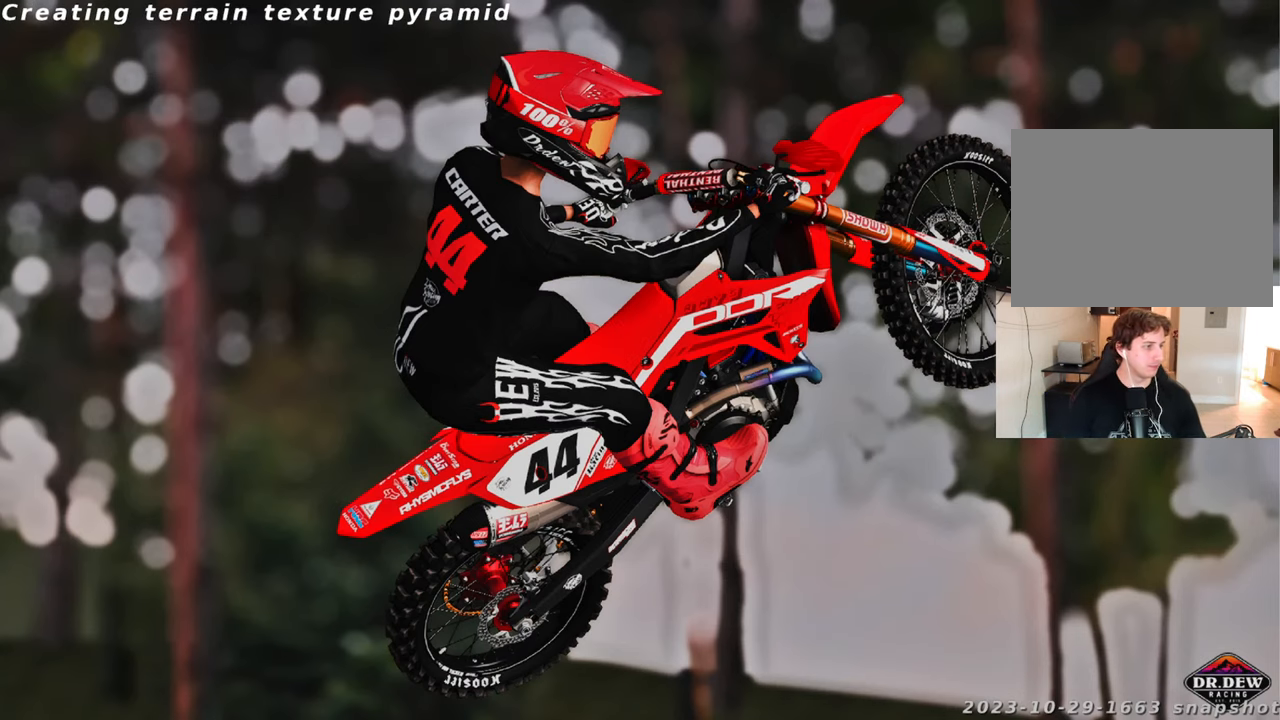
Gameplay with a controller (Xbox layout); each line is a JSON object with the inputs held at the frame after it. "events" lists button and stick changes between this image and that frame as [ms after this image, input, new state], when the widget could be followed in between. Not read: R2.
{"buttons": [], "left_stick": "center", "right_stick": "center", "events": [[150, "X", "down"], [250, "X", "up"], [367, "X", "down"], [483, "X", "up"]]}
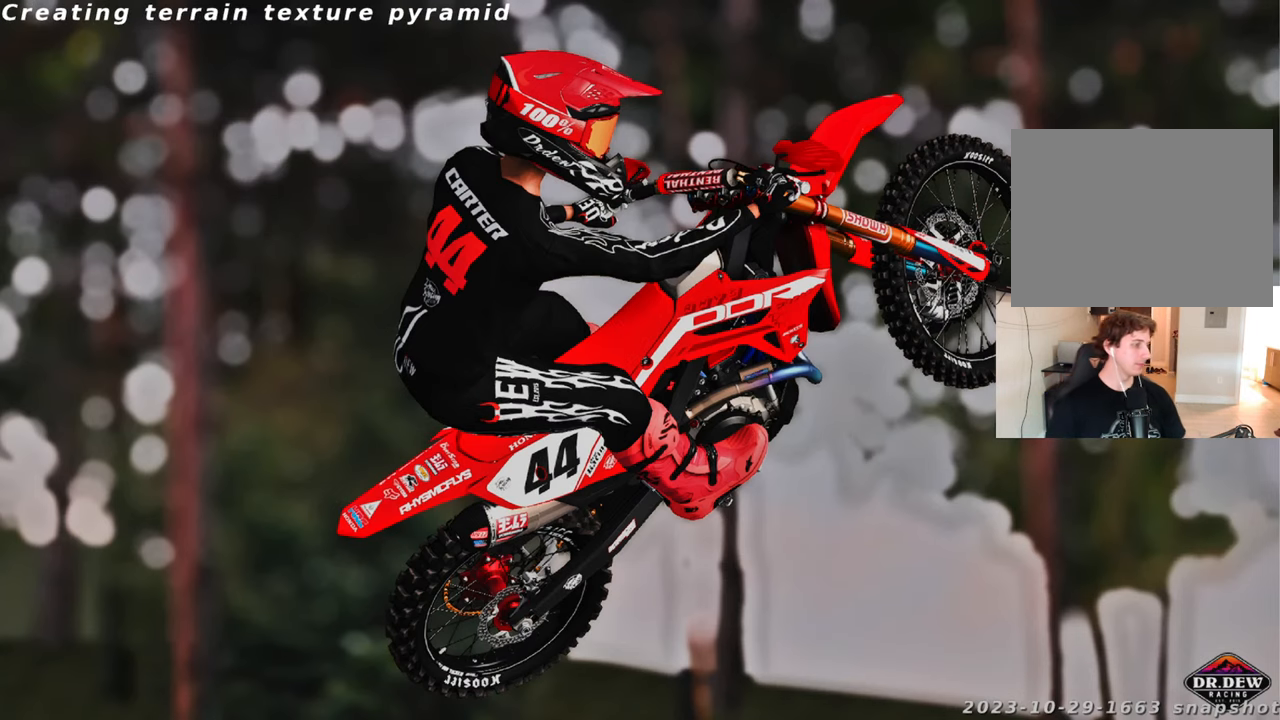
{"buttons": [], "left_stick": "center", "right_stick": "center", "events": [[117, "X", "down"], [233, "X", "up"], [367, "X", "down"], [483, "X", "up"]]}
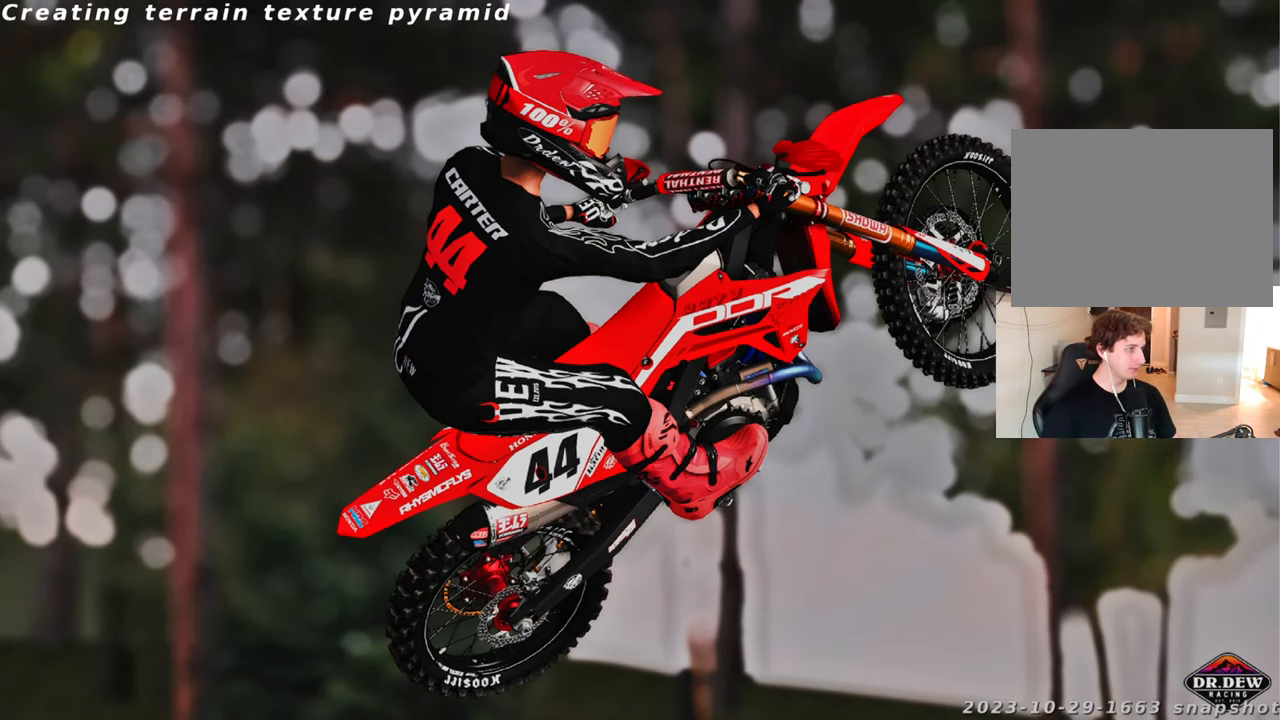
{"buttons": [], "left_stick": "center", "right_stick": "center", "events": [[150, "X", "down"], [267, "X", "up"]]}
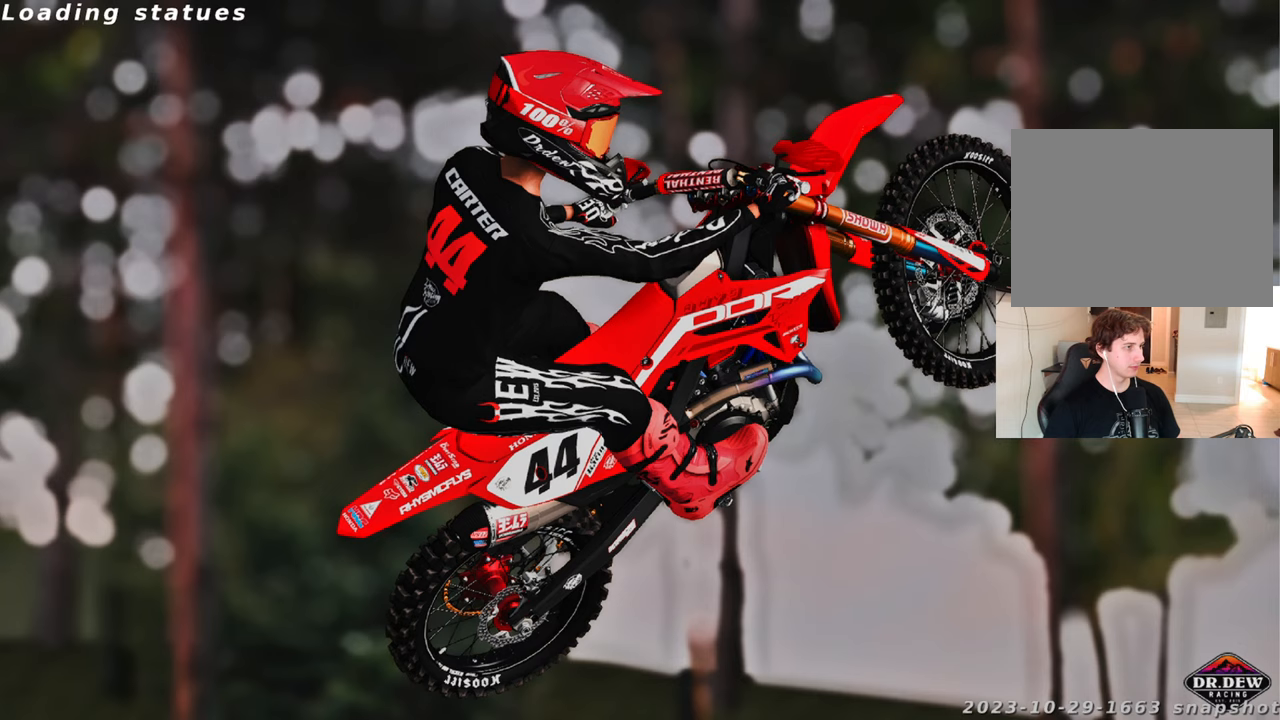
{"buttons": [], "left_stick": "center", "right_stick": "center", "events": []}
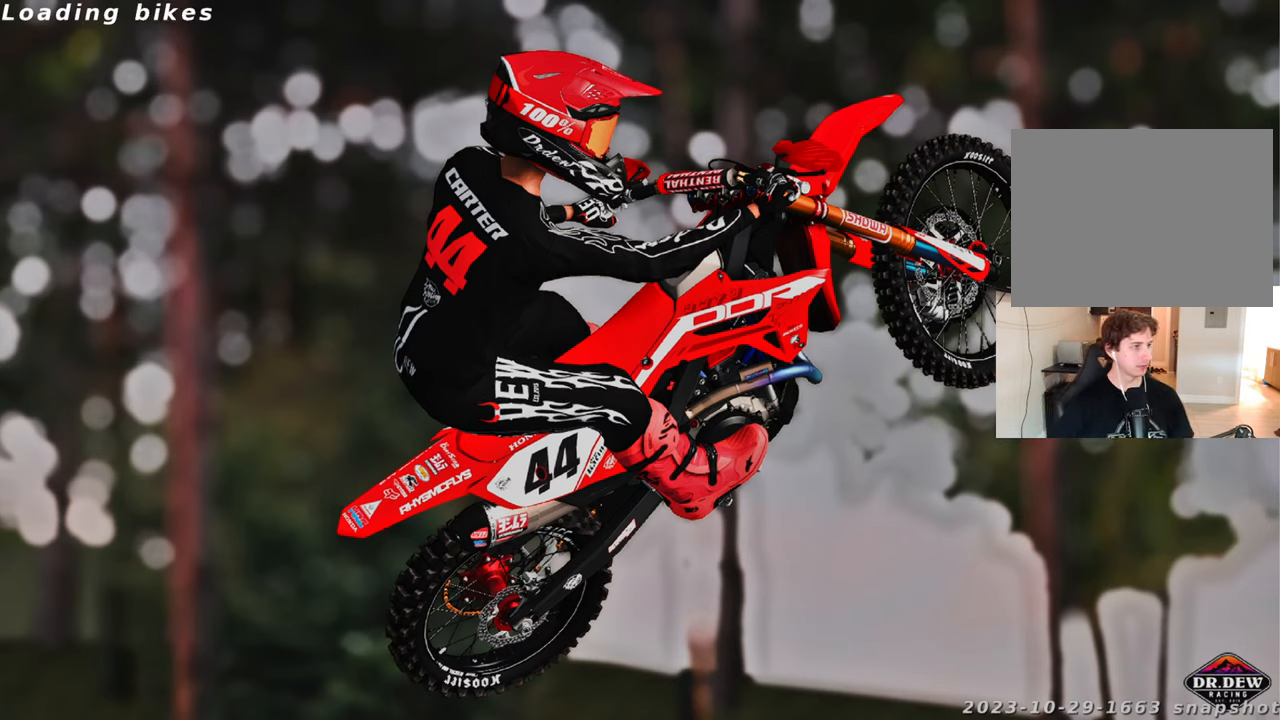
{"buttons": [], "left_stick": "center", "right_stick": "center", "events": []}
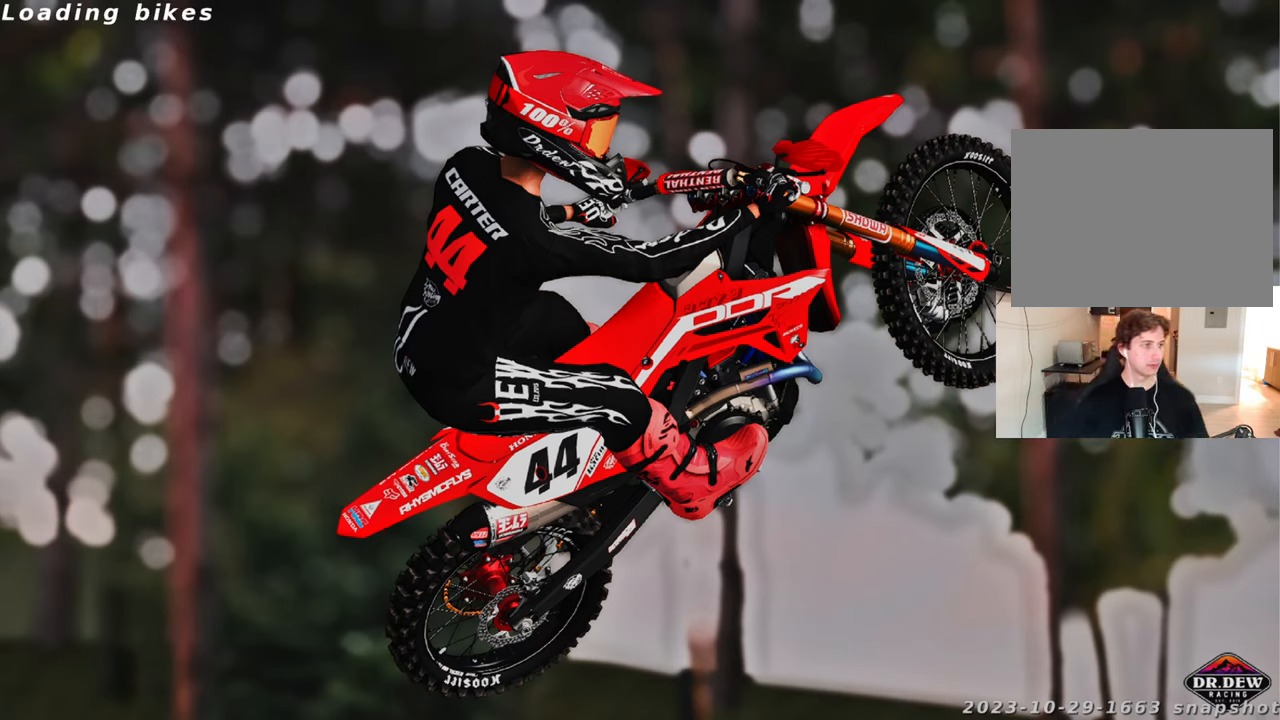
{"buttons": [], "left_stick": "center", "right_stick": "center", "events": [[333, "X", "down"], [450, "X", "up"]]}
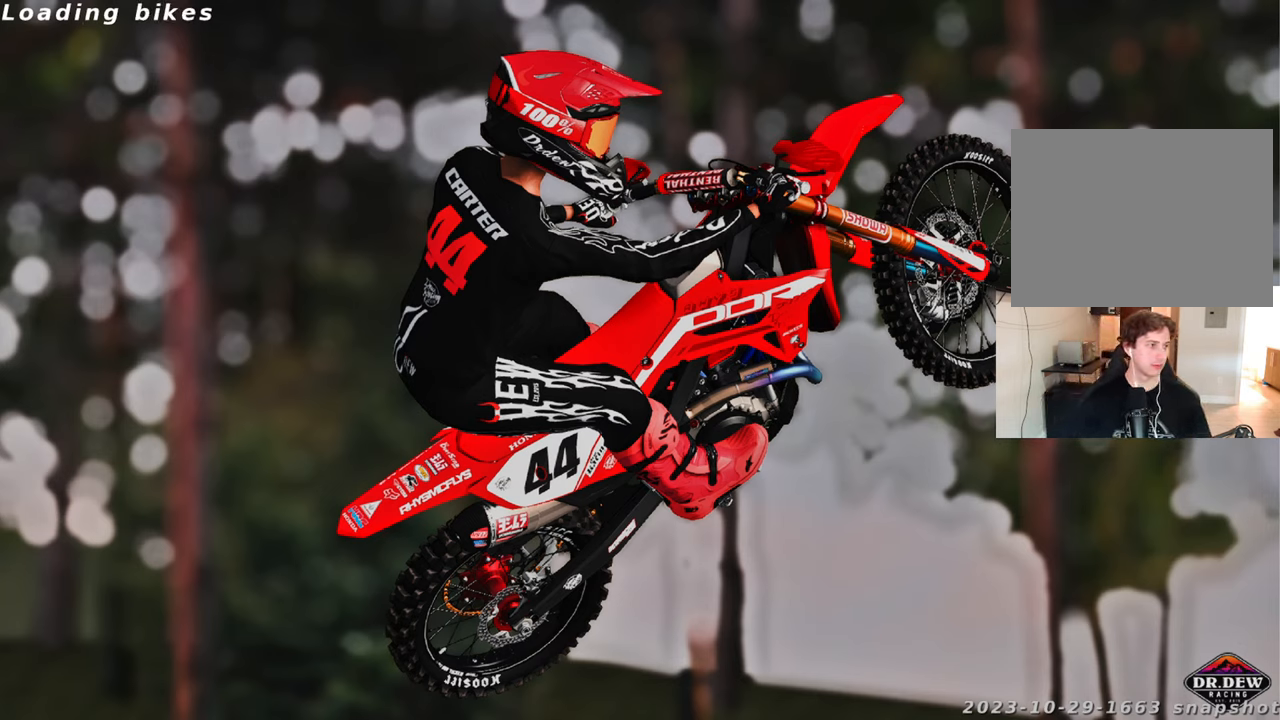
{"buttons": [], "left_stick": "center", "right_stick": "center", "events": [[117, "X", "down"], [233, "X", "up"]]}
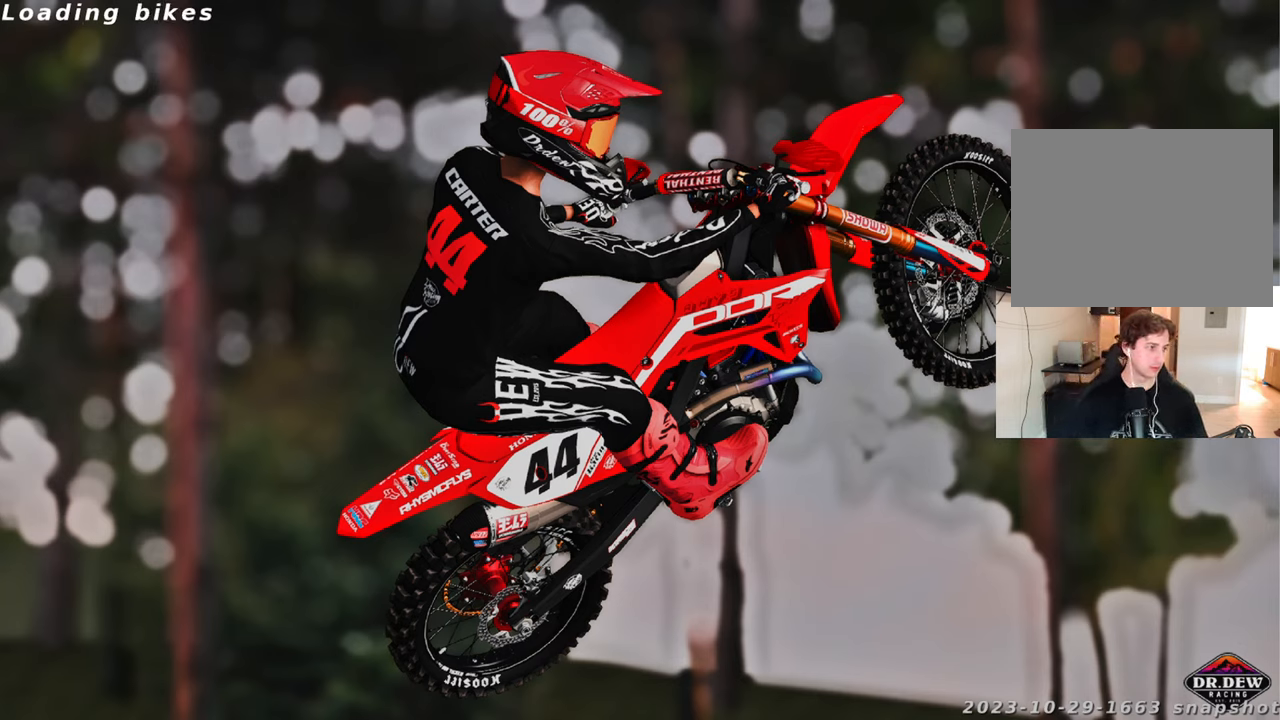
{"buttons": [], "left_stick": "center", "right_stick": "center", "events": [[83, "X", "down"], [183, "X", "up"], [383, "X", "down"], [500, "X", "up"]]}
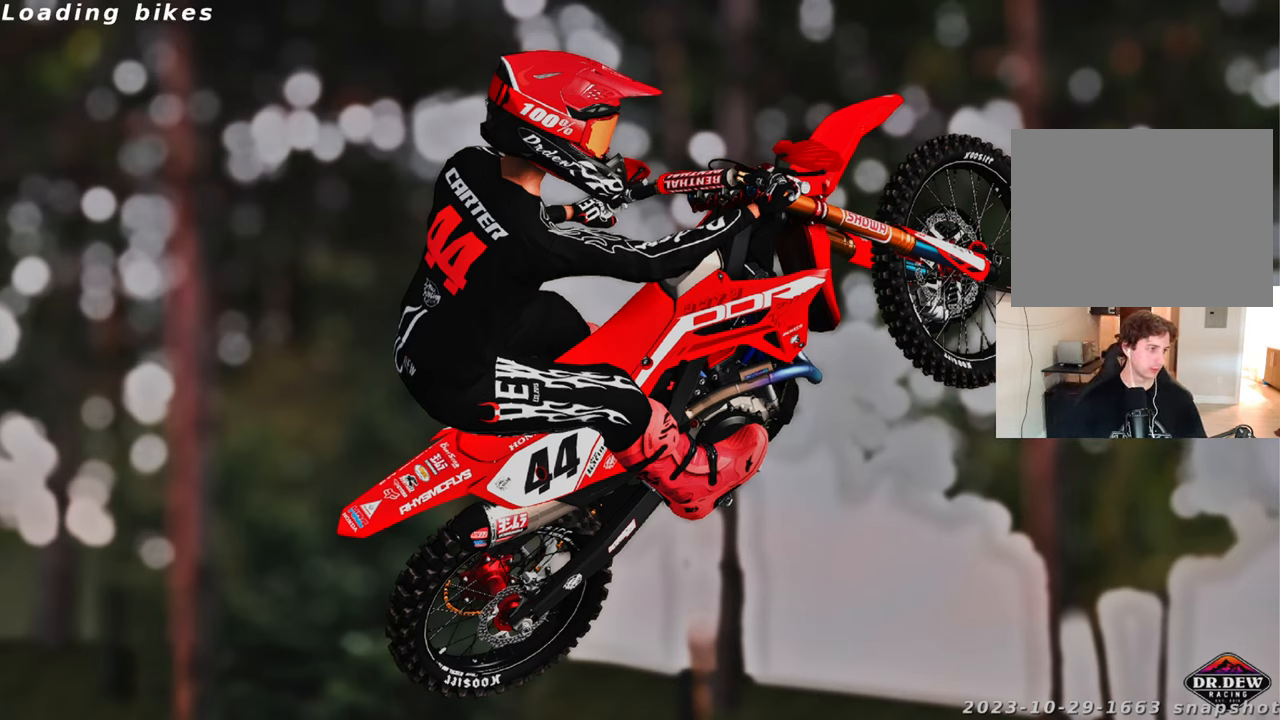
{"buttons": [], "left_stick": "center", "right_stick": "center", "events": [[217, "X", "down"], [350, "X", "up"]]}